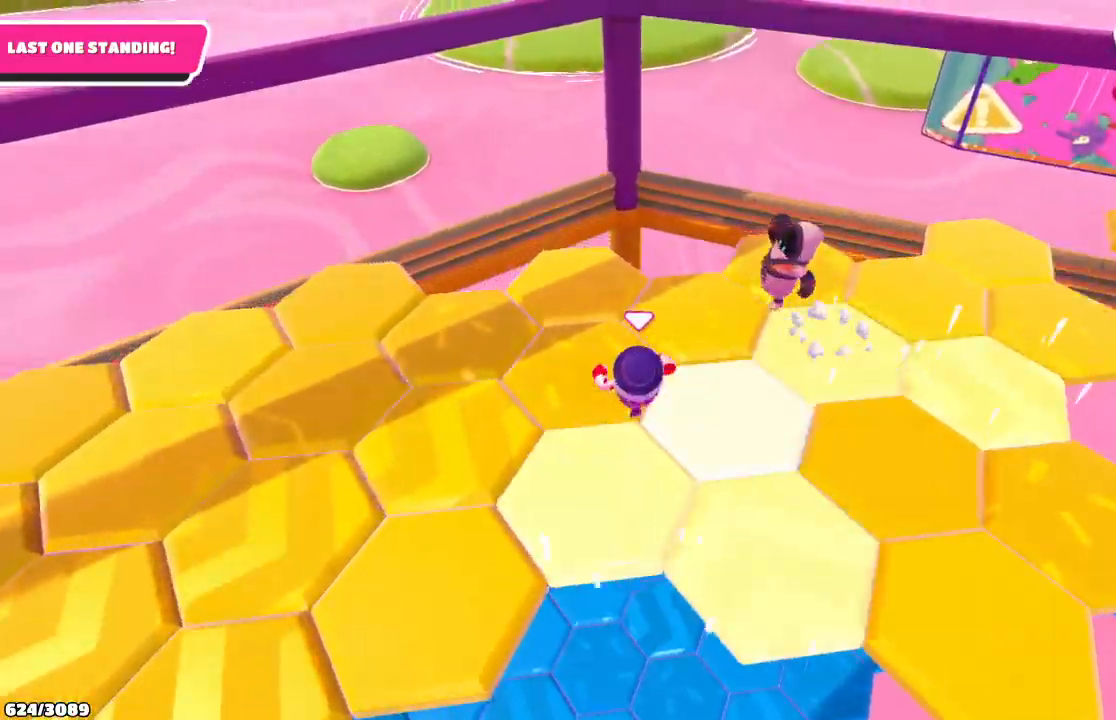
Gameplay with a controller (Xbox layout); each line is a JSON object with the inputs held at the frame after it. "events" lists button and stick changes between this image and that frame as [ms after this image, input, new state], when the widget could be followed in between. Not read: L3 R3.
{"buttons": [], "left_stick": "up-left", "right_stick": "left", "events": [[267, "right_stick", "left"]]}
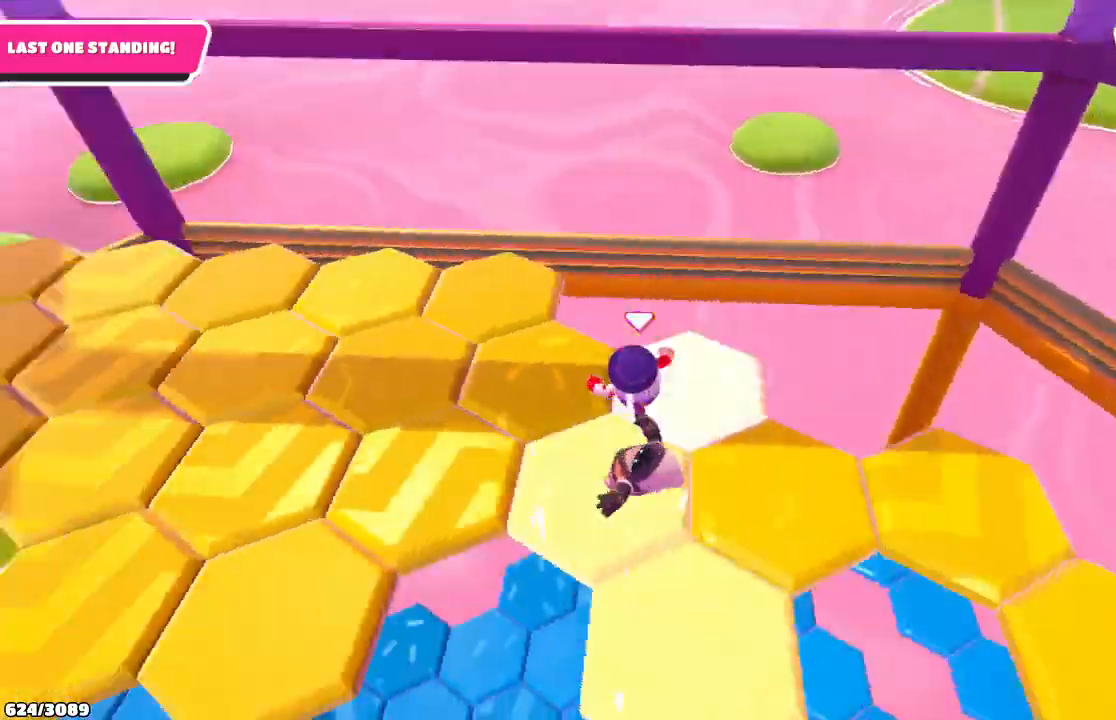
{"buttons": [], "left_stick": "up-left", "right_stick": "center", "events": [[367, "right_stick", "center"]]}
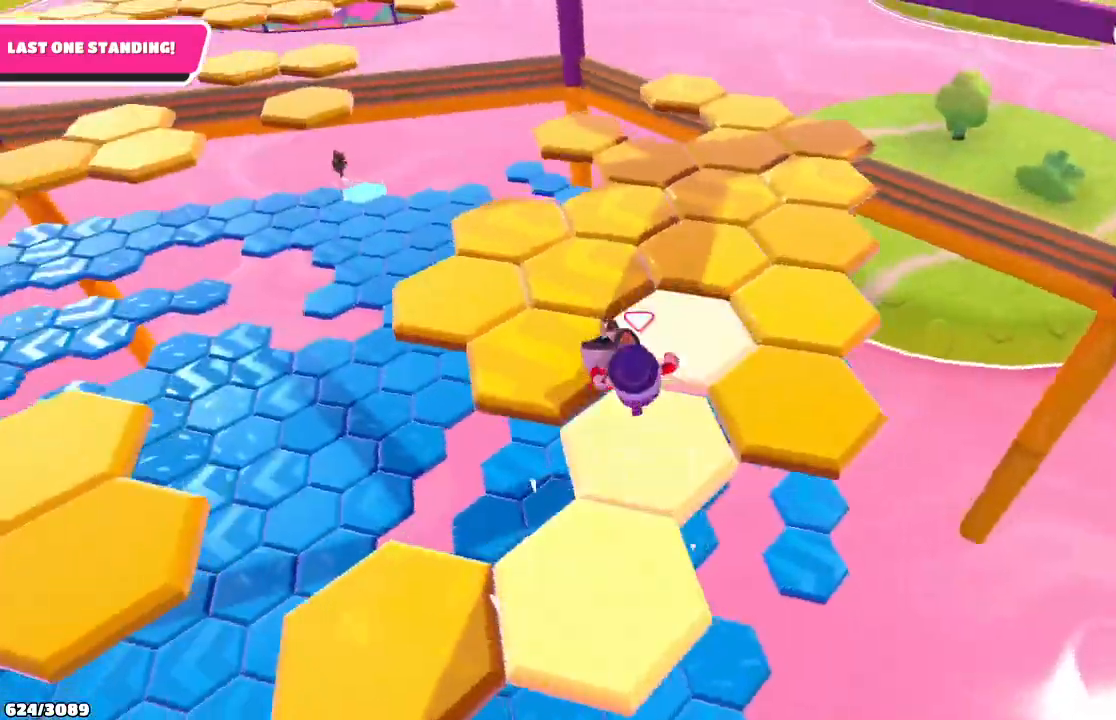
{"buttons": [], "left_stick": "up-left", "right_stick": "center", "events": [[133, "left_stick", "up"], [233, "left_stick", "up-left"]]}
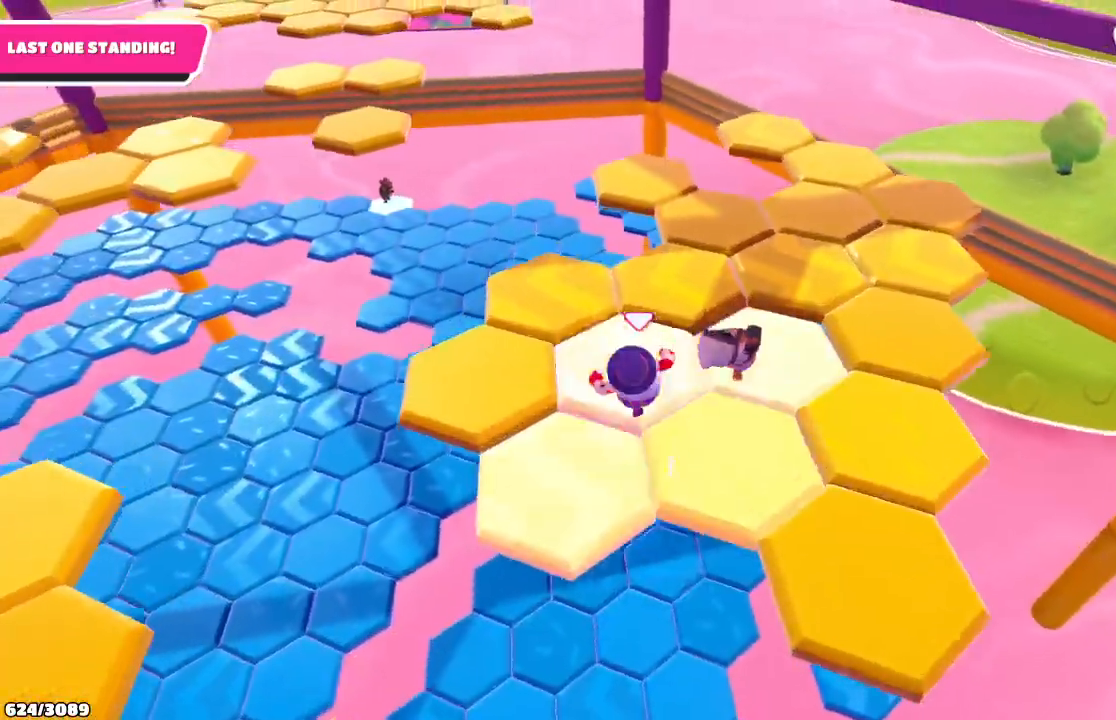
{"buttons": [], "left_stick": "left", "right_stick": "left", "events": [[133, "right_stick", "down-left"], [200, "right_stick", "left"], [433, "left_stick", "left"]]}
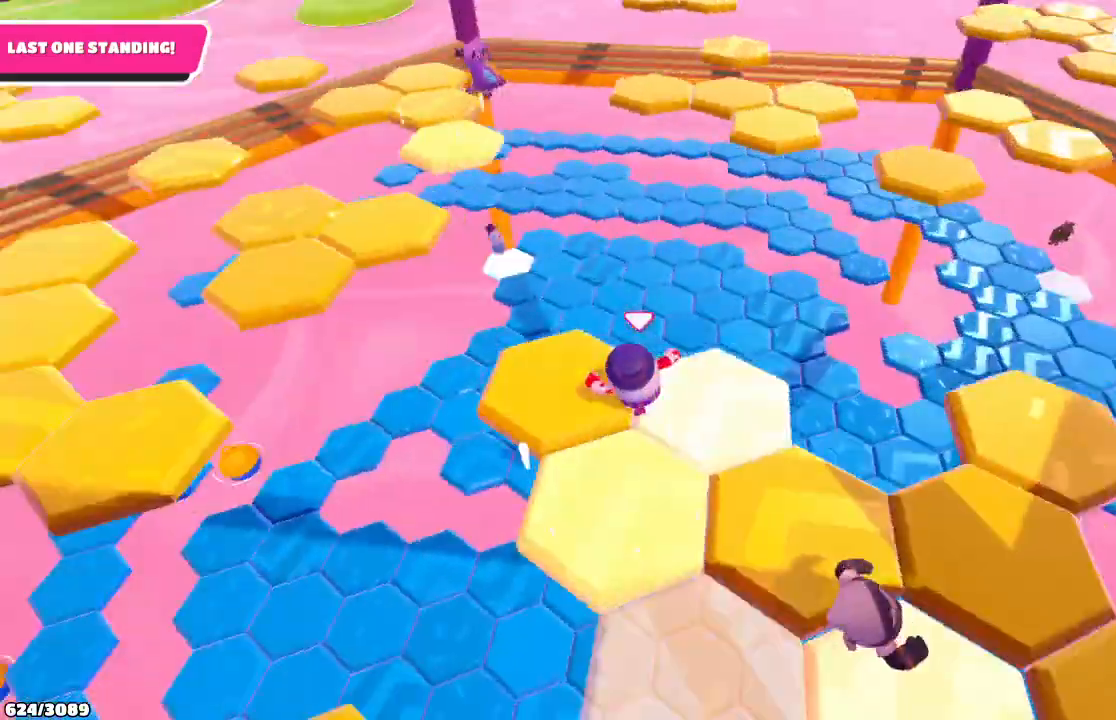
{"buttons": ["A"], "left_stick": "up", "right_stick": "center", "events": [[133, "right_stick", "center"], [167, "left_stick", "up-left"], [333, "left_stick", "up"], [500, "A", "down"]]}
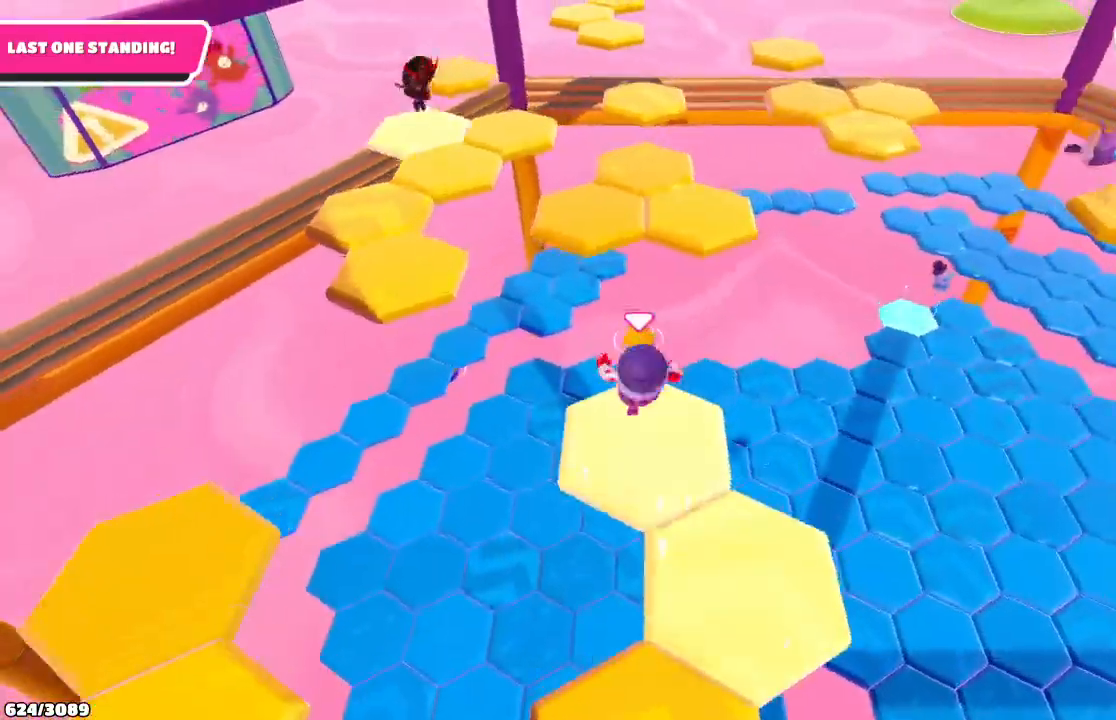
{"buttons": [], "left_stick": "up-right", "right_stick": "center", "events": [[167, "A", "up"], [267, "X", "down"], [400, "X", "up"], [467, "left_stick", "up-right"]]}
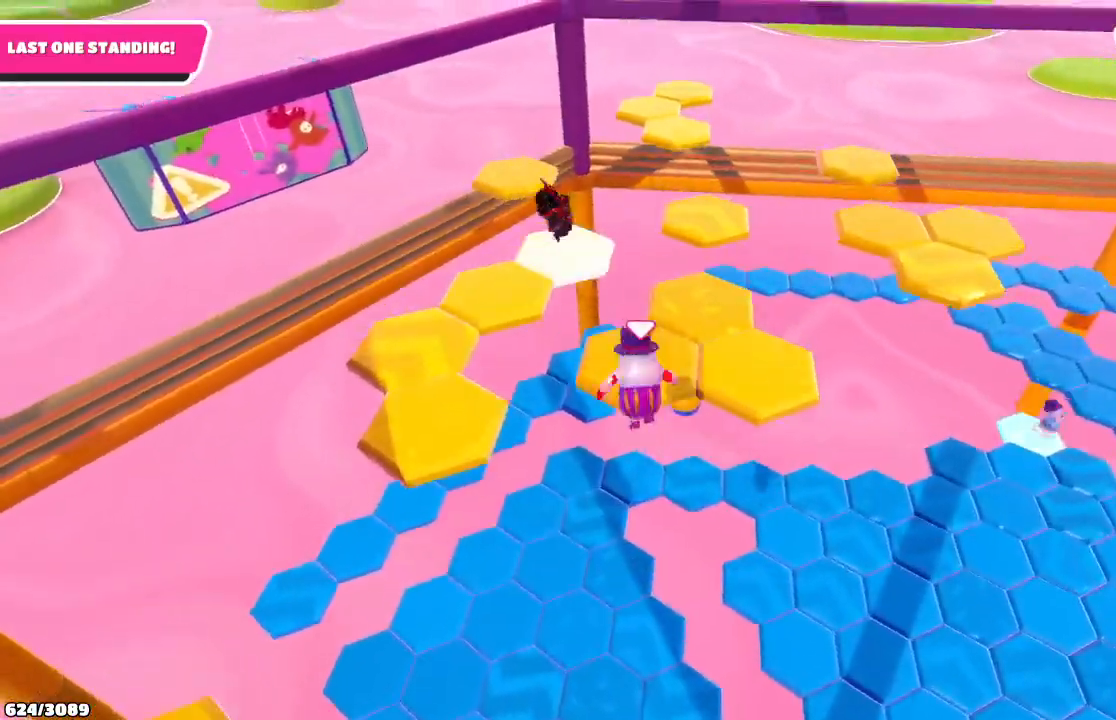
{"buttons": [], "left_stick": "up-right", "right_stick": "center", "events": []}
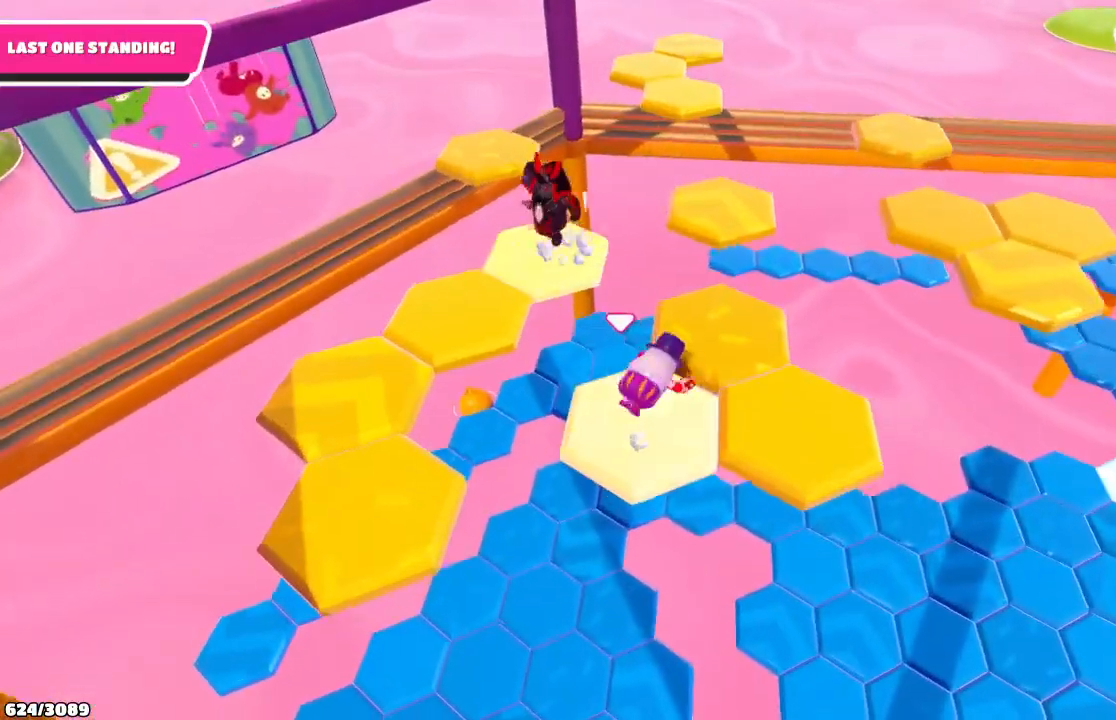
{"buttons": ["A"], "left_stick": "down-right", "right_stick": "center", "events": [[300, "left_stick", "down-right"], [400, "A", "down"]]}
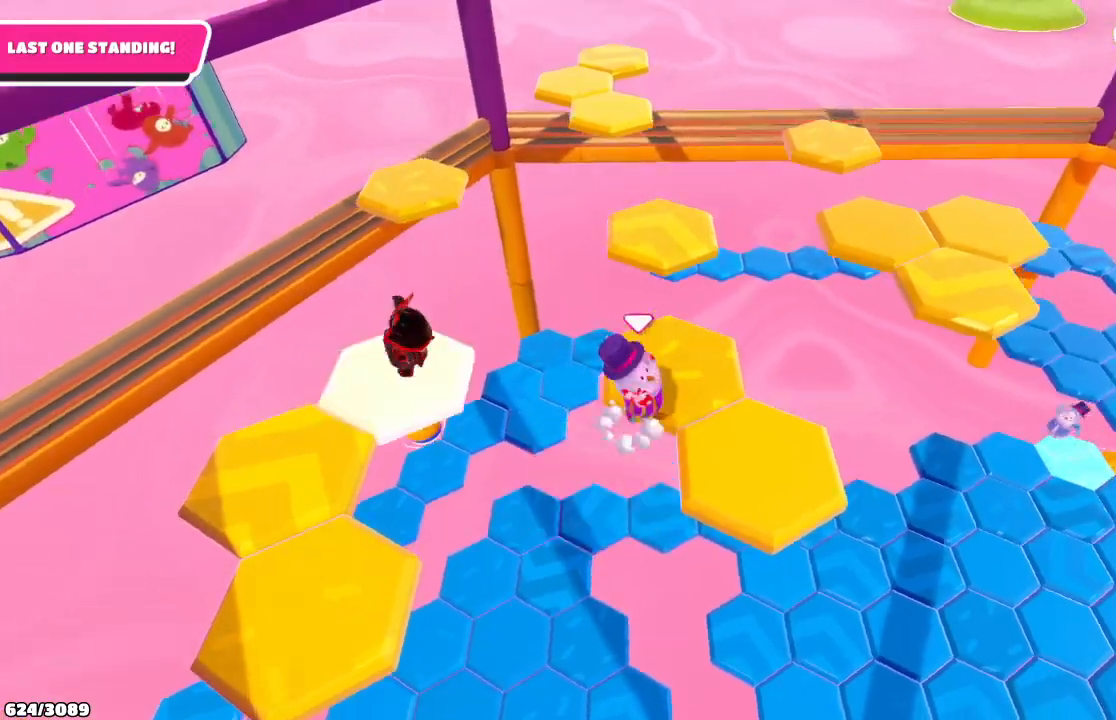
{"buttons": [], "left_stick": "up-left", "right_stick": "center", "events": [[67, "A", "up"], [233, "left_stick", "up-left"]]}
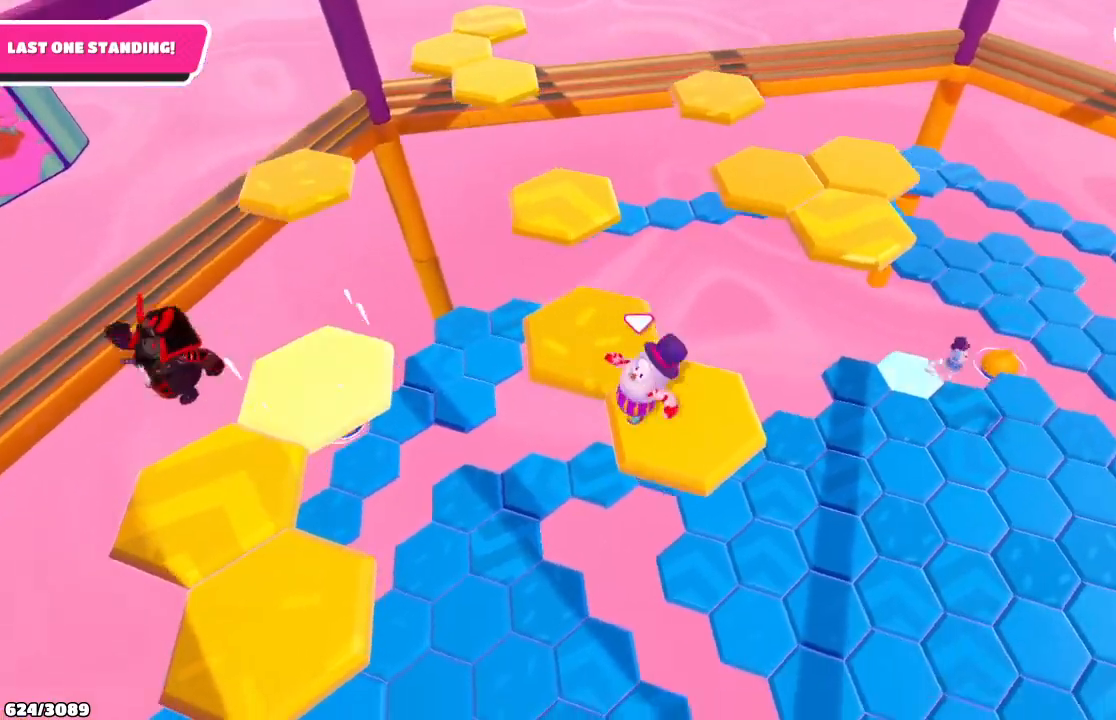
{"buttons": ["A"], "left_stick": "up-left", "right_stick": "center", "events": [[100, "left_stick", "center"], [333, "left_stick", "left"], [433, "left_stick", "up-left"], [467, "A", "down"]]}
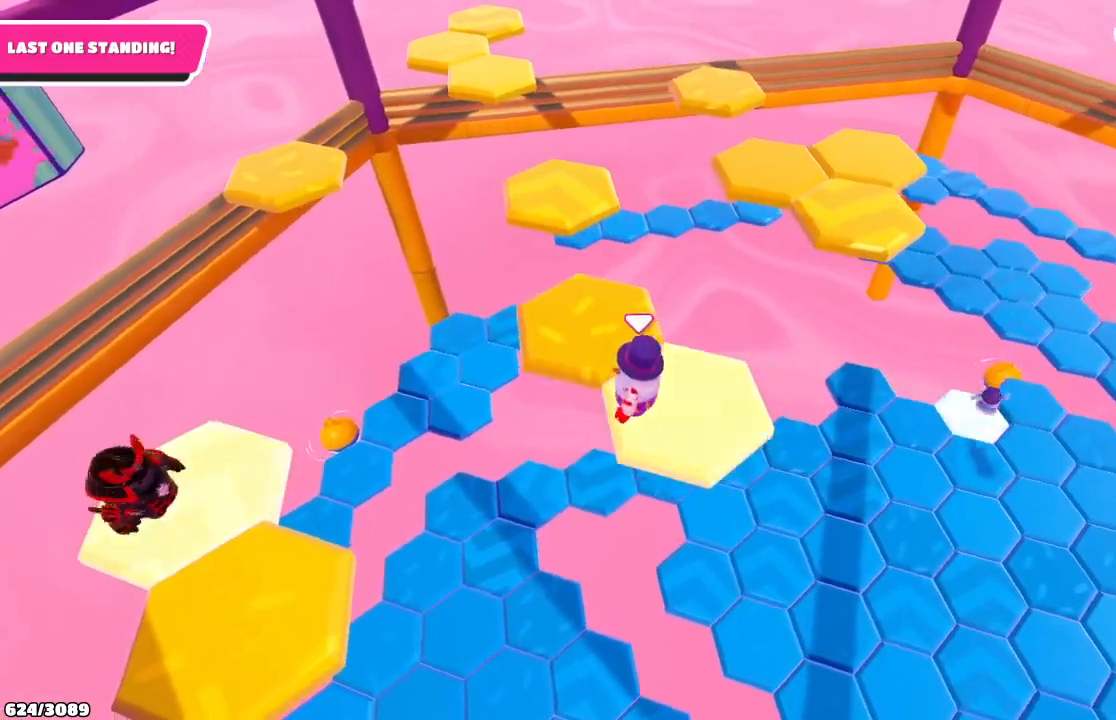
{"buttons": [], "left_stick": "up", "right_stick": "center", "events": [[100, "left_stick", "up"], [133, "A", "up"]]}
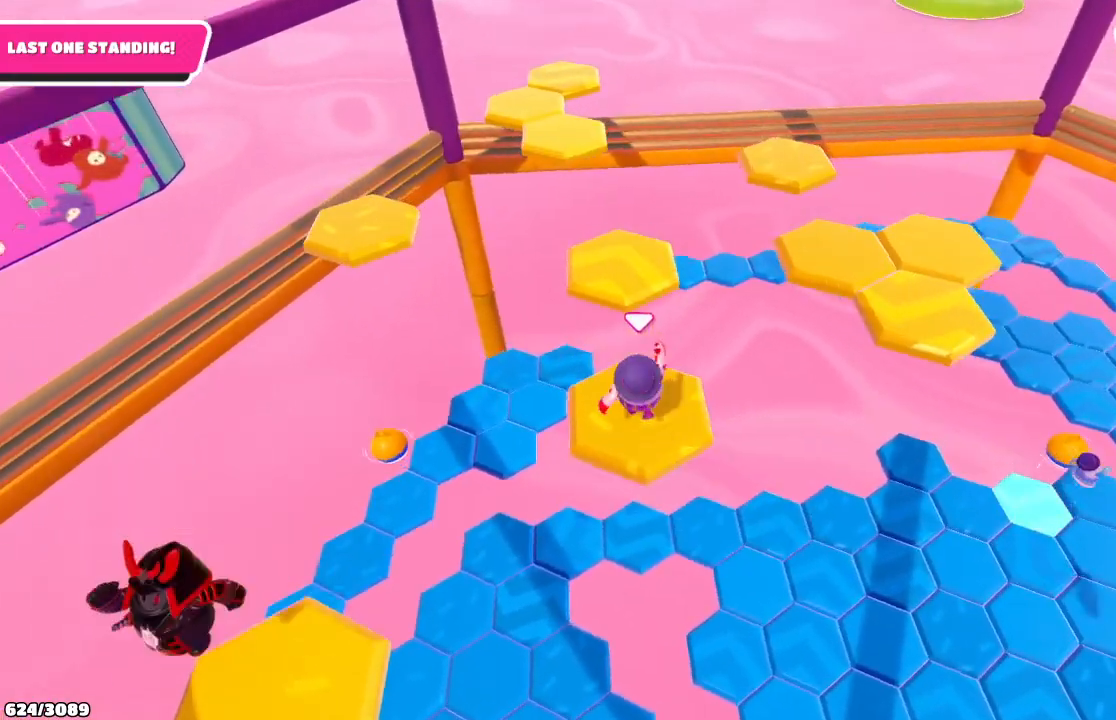
{"buttons": [], "left_stick": "up", "right_stick": "center", "events": [[400, "A", "down"], [500, "A", "up"]]}
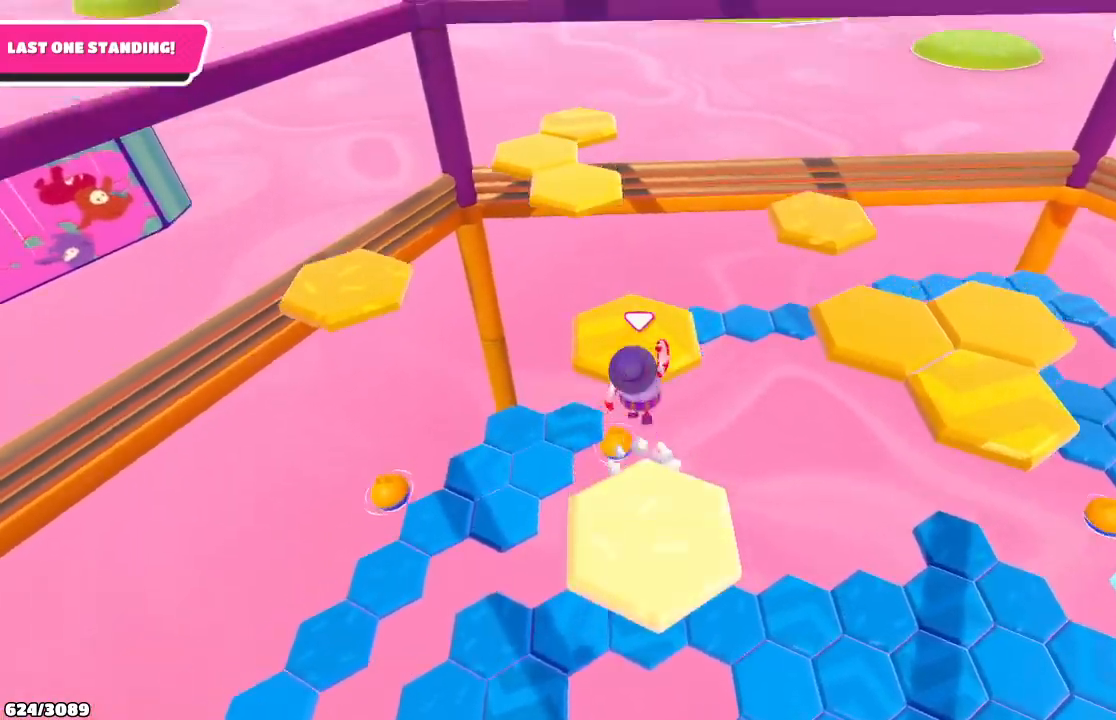
{"buttons": [], "left_stick": "right", "right_stick": "down-right", "events": [[133, "left_stick", "center"], [167, "right_stick", "down-right"], [300, "left_stick", "down"], [500, "left_stick", "right"]]}
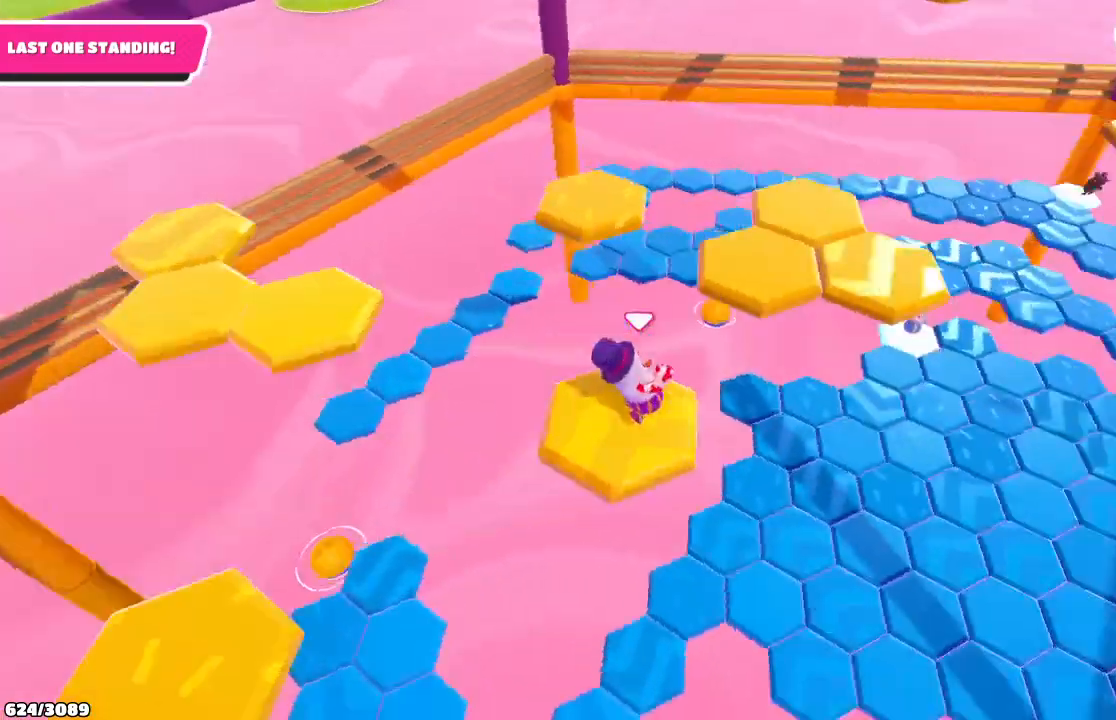
{"buttons": ["A"], "left_stick": "up", "right_stick": "center", "events": [[33, "left_stick", "up-right"], [33, "right_stick", "center"], [300, "left_stick", "up"], [400, "A", "down"]]}
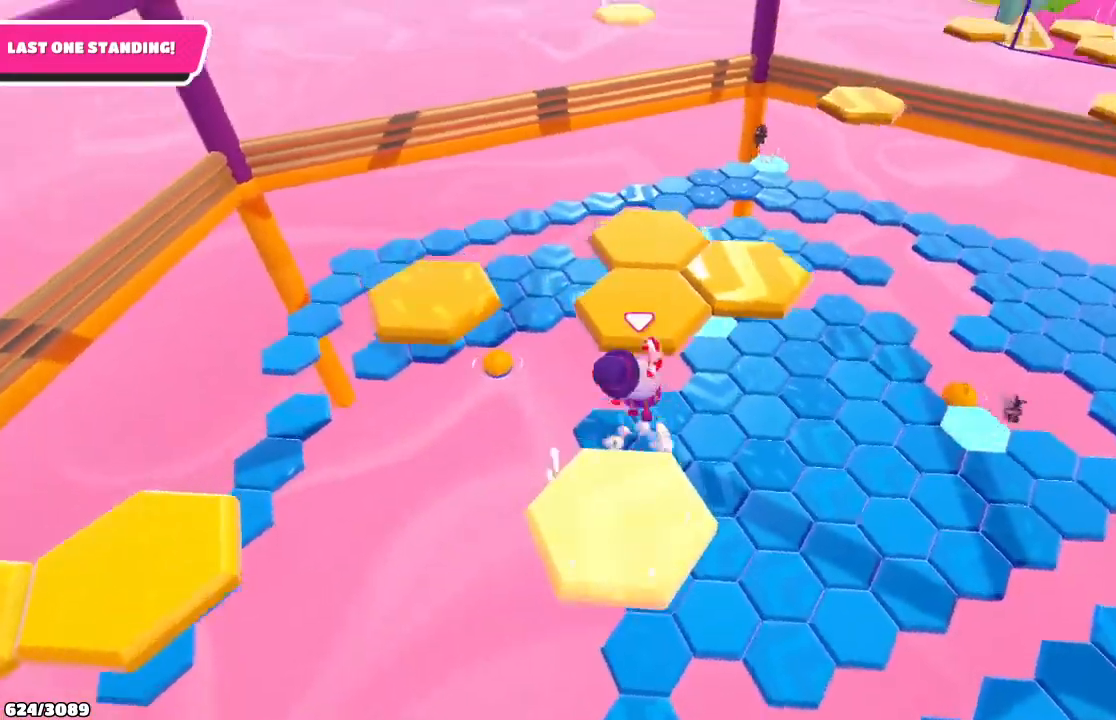
{"buttons": [], "left_stick": "down", "right_stick": "left", "events": [[100, "A", "up"], [300, "left_stick", "center"], [333, "right_stick", "left"], [367, "left_stick", "down"]]}
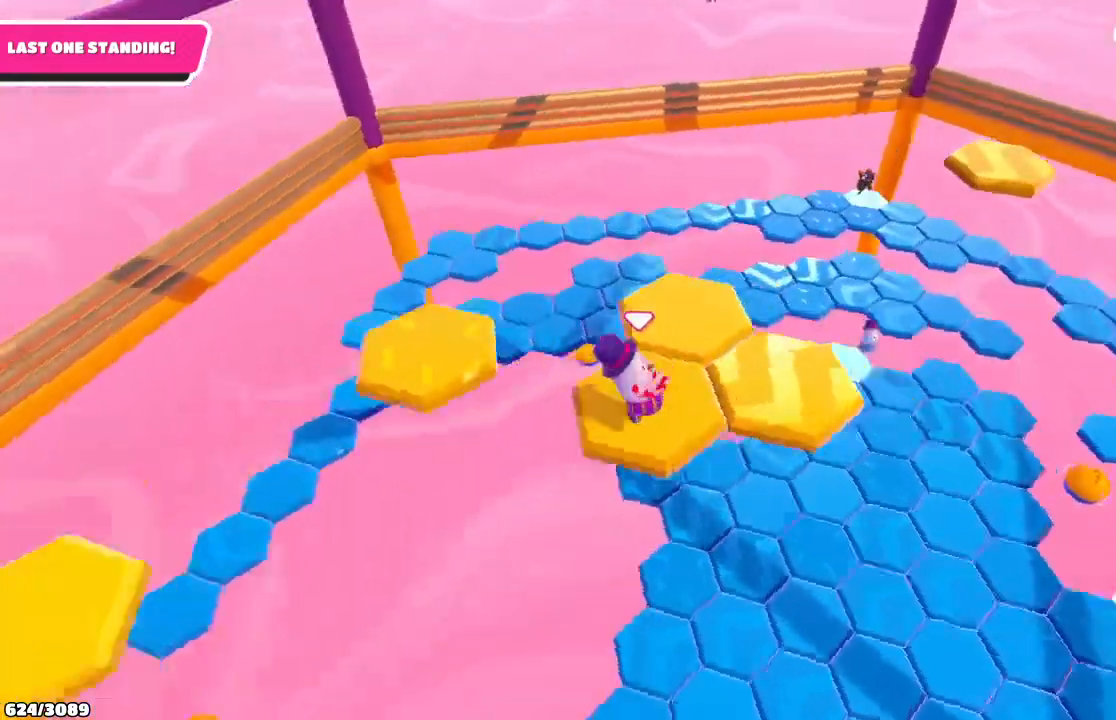
{"buttons": [], "left_stick": "center", "right_stick": "center", "events": [[167, "left_stick", "center"], [167, "right_stick", "center"]]}
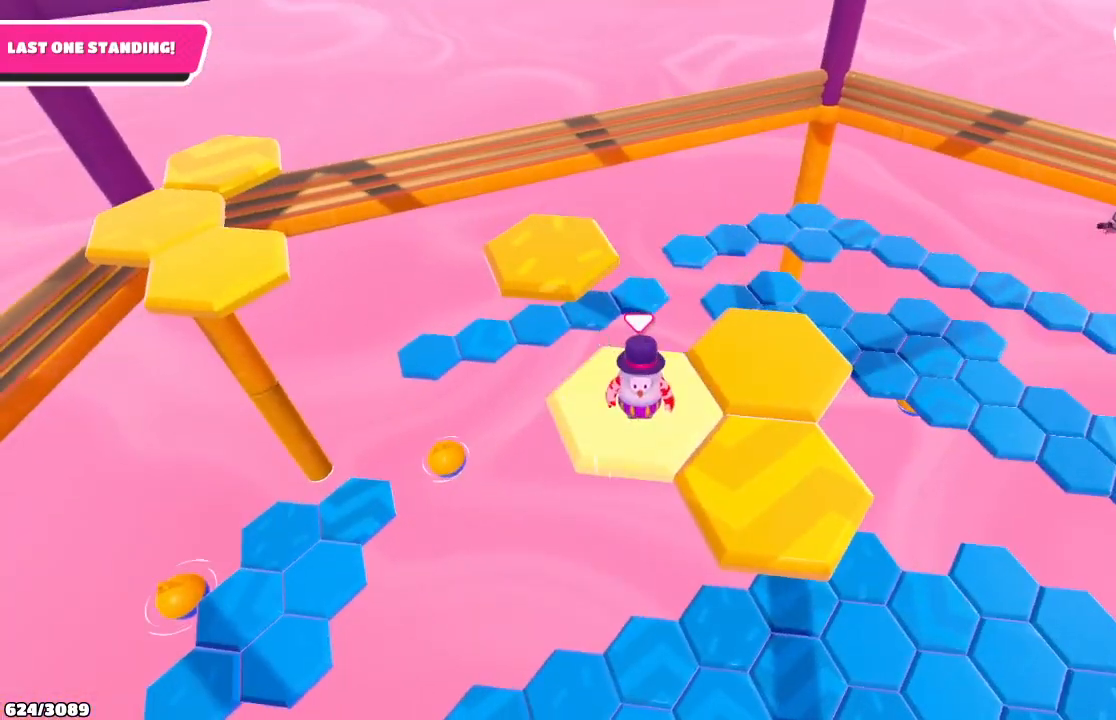
{"buttons": [], "left_stick": "right", "right_stick": "center", "events": [[67, "left_stick", "down-right"], [167, "A", "down"], [333, "A", "up"], [400, "left_stick", "right"]]}
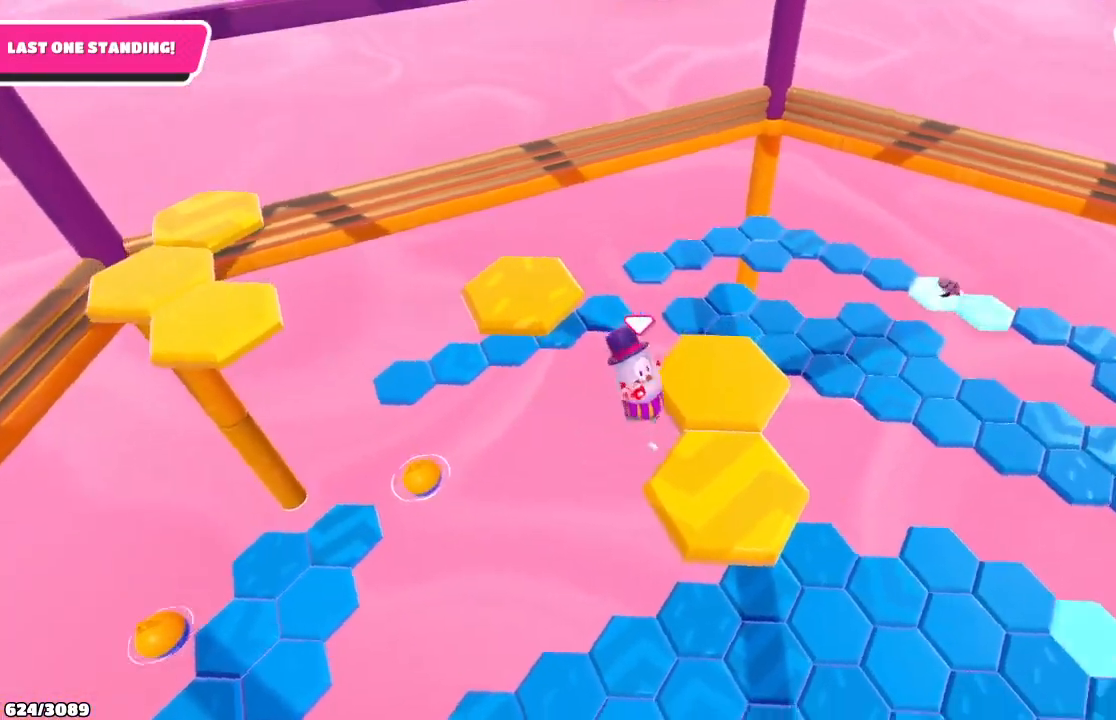
{"buttons": [], "left_stick": "center", "right_stick": "center", "events": [[133, "left_stick", "center"], [133, "right_stick", "left"], [400, "right_stick", "center"]]}
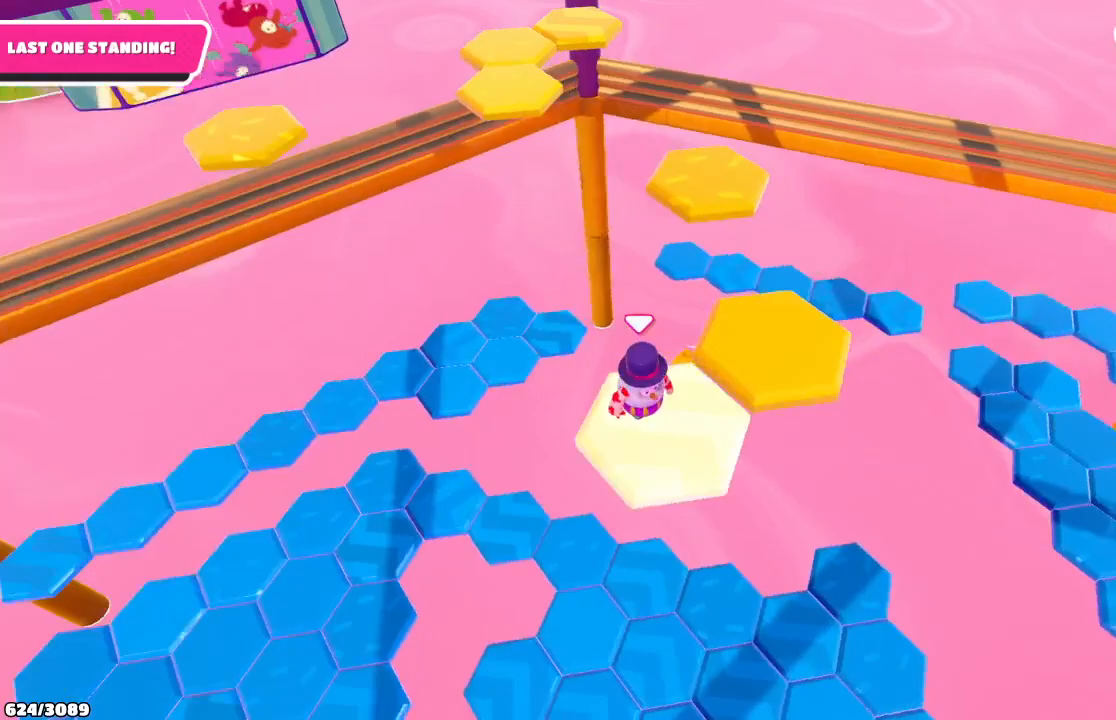
{"buttons": [], "left_stick": "up-right", "right_stick": "center", "events": [[67, "left_stick", "right"], [167, "A", "down"], [300, "A", "up"], [300, "left_stick", "up-right"]]}
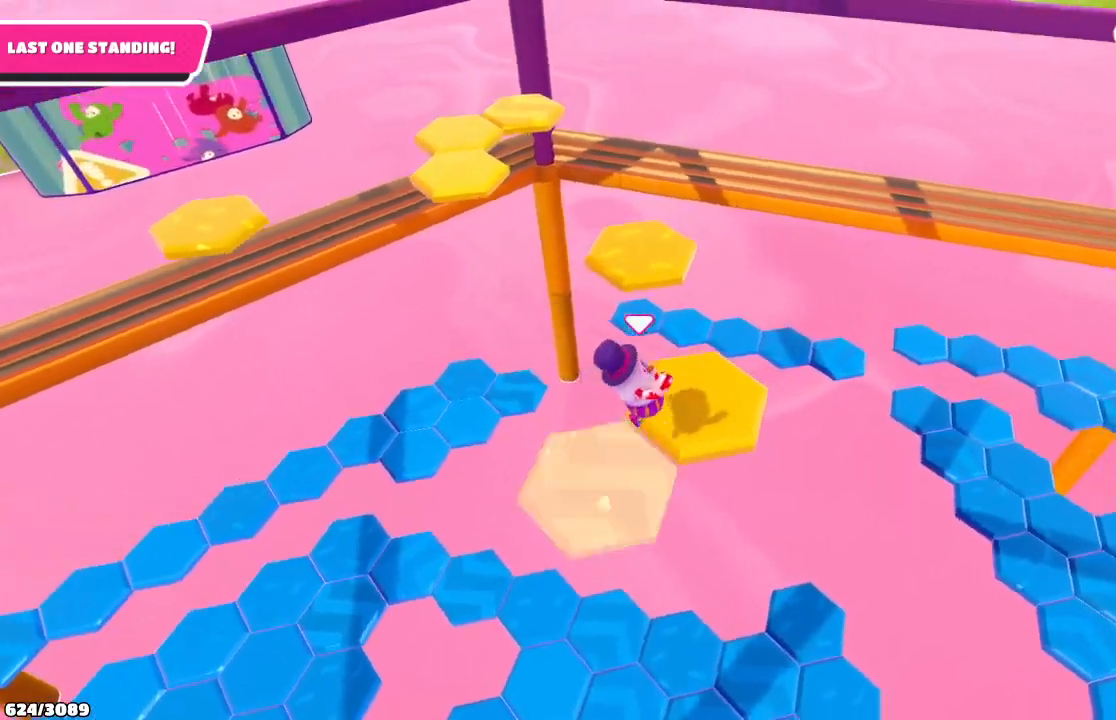
{"buttons": [], "left_stick": "up", "right_stick": "center", "events": [[33, "right_stick", "left"], [67, "left_stick", "up"], [167, "right_stick", "center"]]}
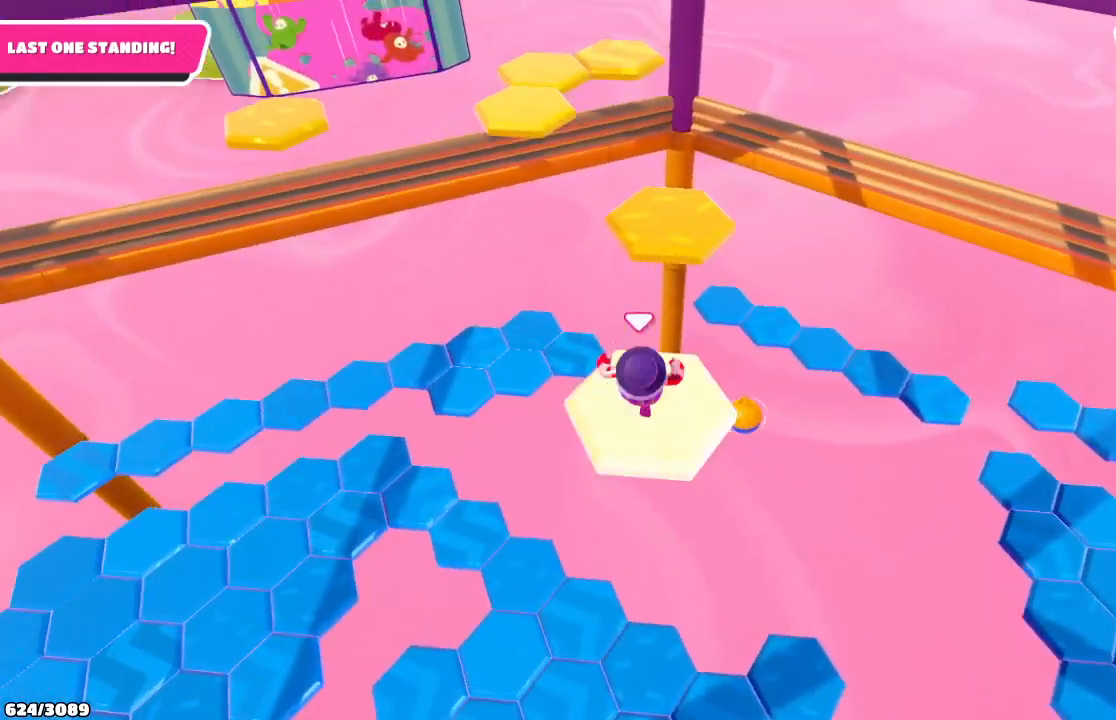
{"buttons": [], "left_stick": "up", "right_stick": "left", "events": [[200, "A", "down"], [333, "A", "up"], [500, "right_stick", "left"]]}
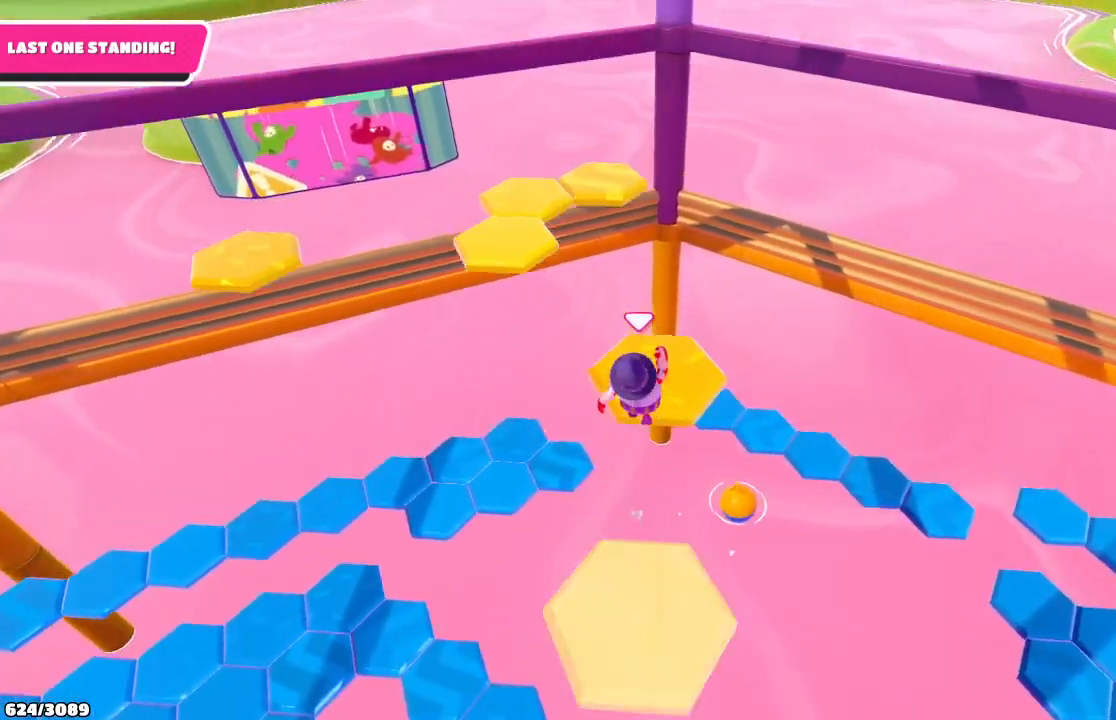
{"buttons": [], "left_stick": "up", "right_stick": "center", "events": [[200, "right_stick", "center"]]}
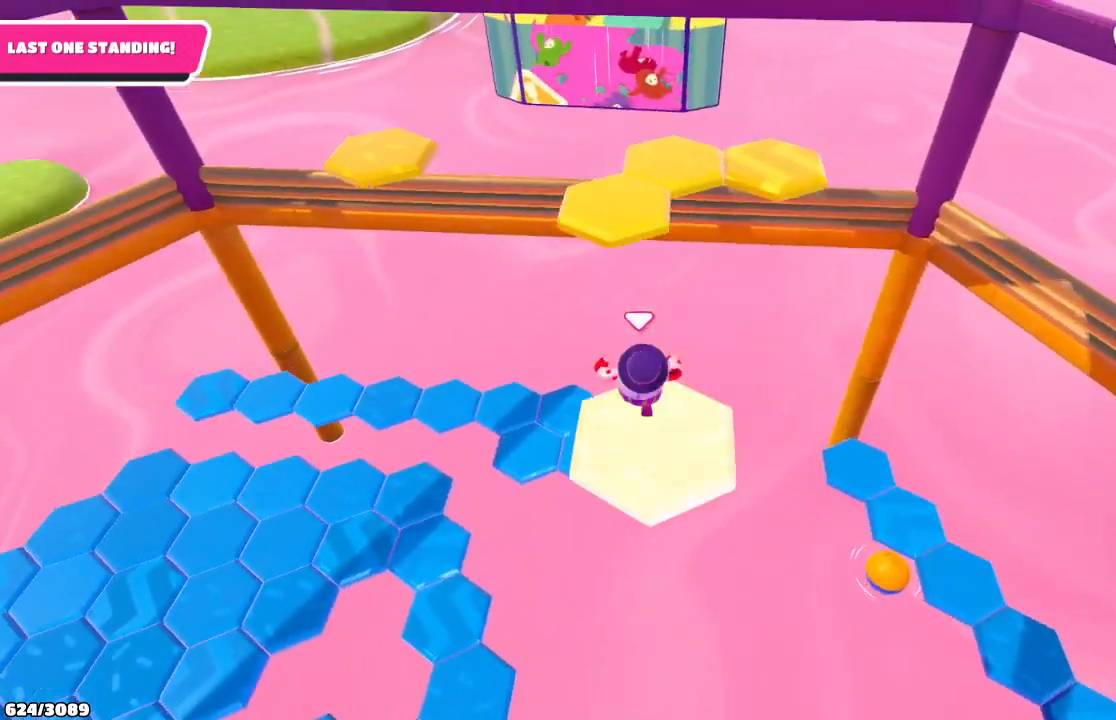
{"buttons": [], "left_stick": "left", "right_stick": "center", "events": [[33, "A", "down"], [33, "left_stick", "up-left"], [167, "A", "up"], [300, "X", "down"], [400, "X", "up"], [467, "left_stick", "left"]]}
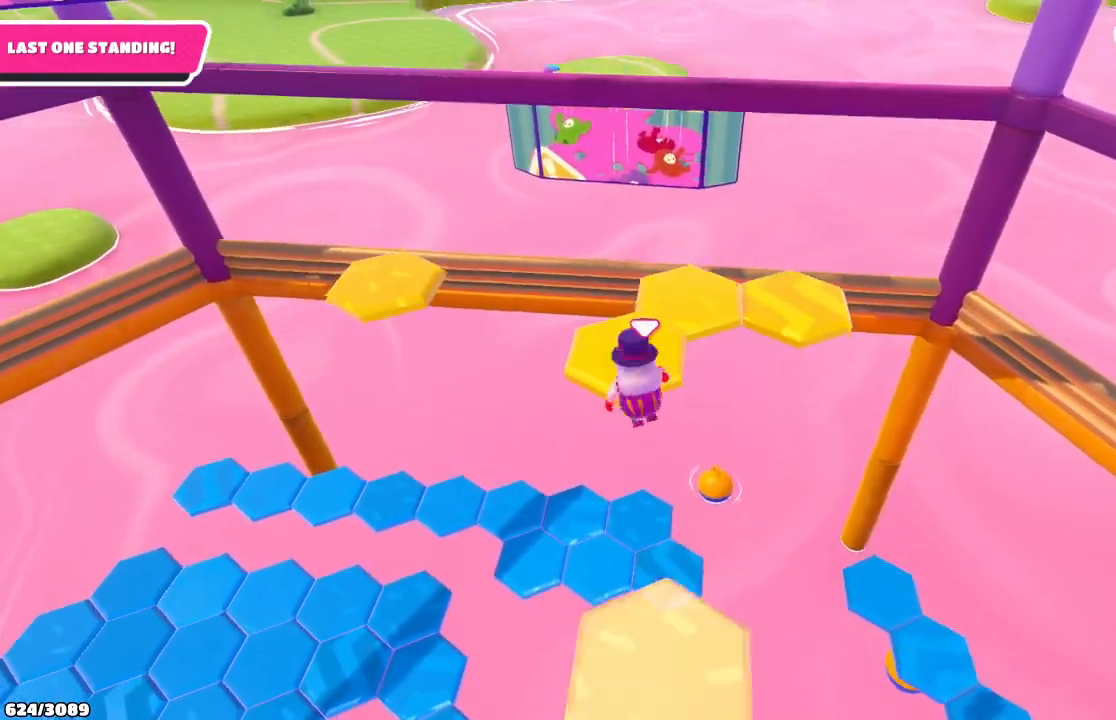
{"buttons": [], "left_stick": "up-right", "right_stick": "center", "events": [[167, "left_stick", "center"], [267, "left_stick", "right"], [367, "left_stick", "up-right"]]}
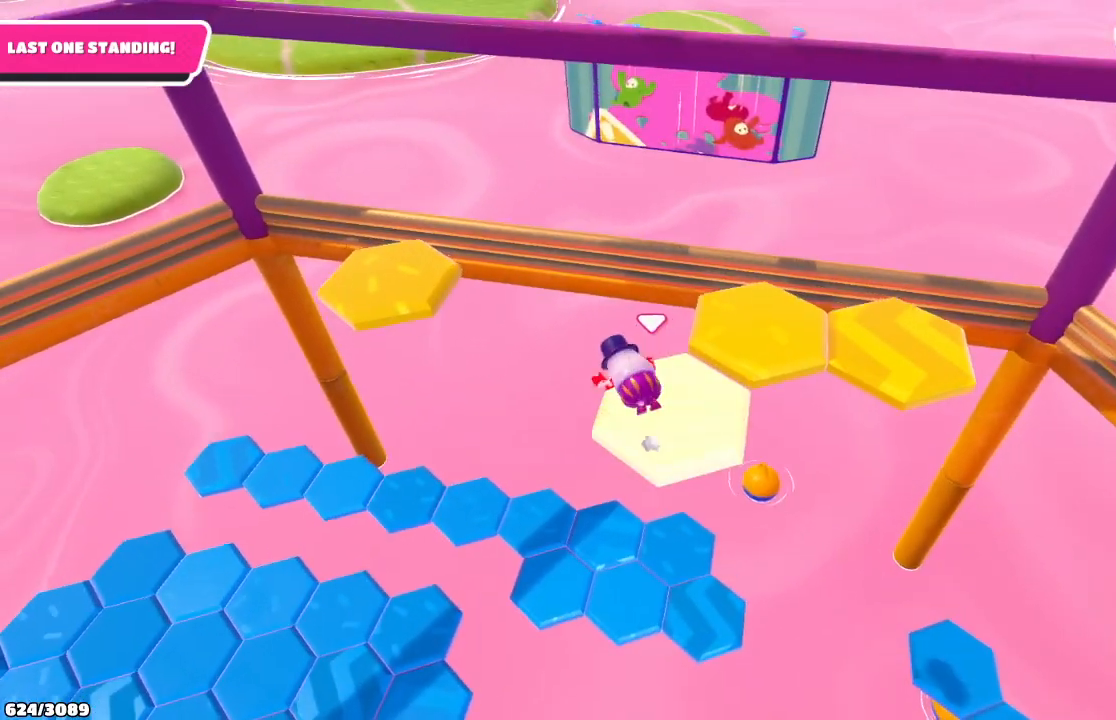
{"buttons": [], "left_stick": "up-right", "right_stick": "center", "events": [[367, "A", "down"], [500, "A", "up"]]}
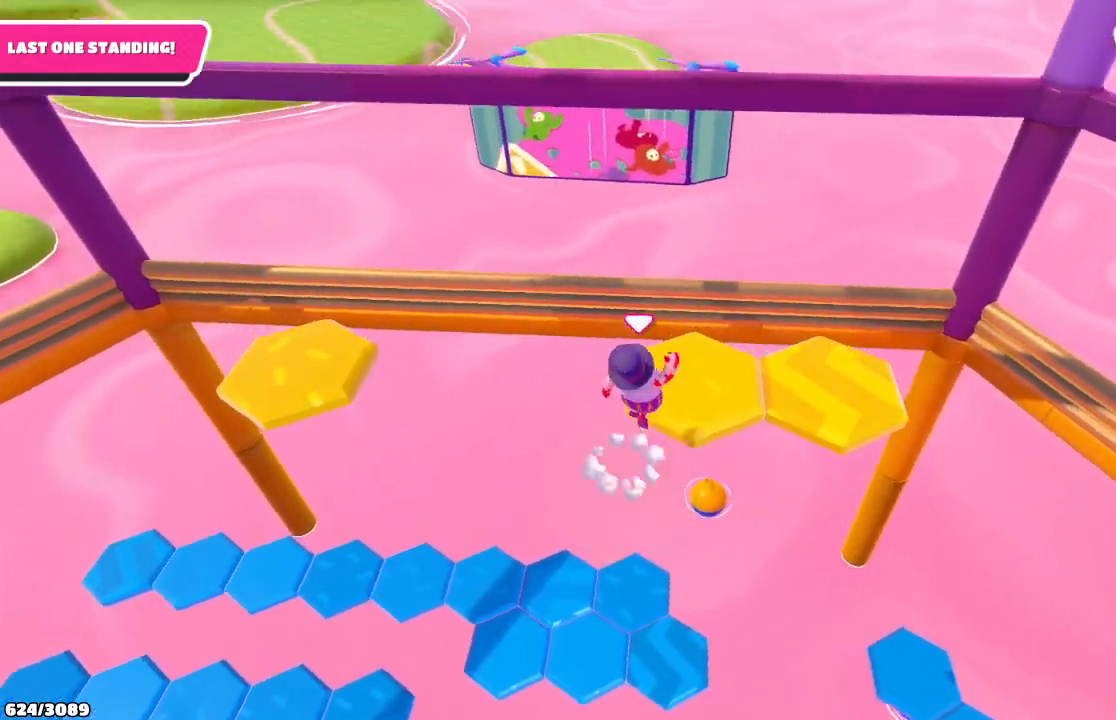
{"buttons": [], "left_stick": "down", "right_stick": "left", "events": [[133, "left_stick", "center"], [133, "right_stick", "left"], [267, "left_stick", "down"]]}